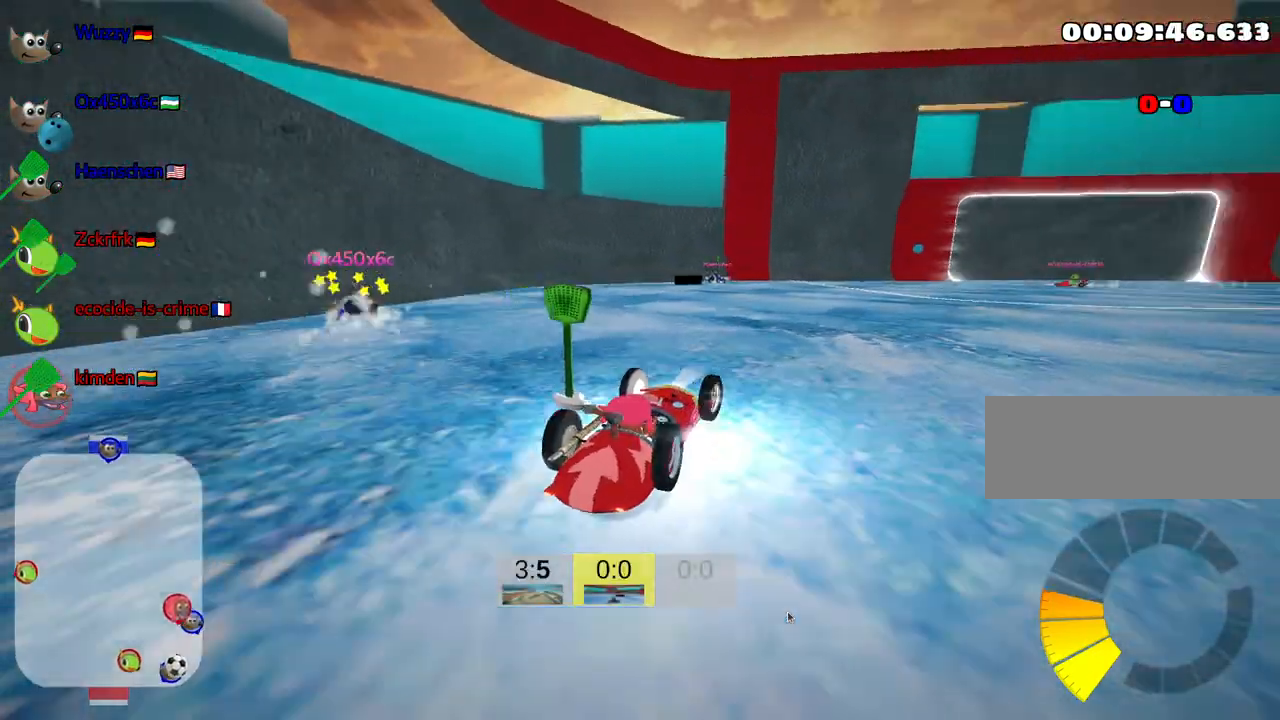
Gameplay with keyboard; each line is a JSON object with the keys held at the frame after it. "events" lists presses ("down") and releases ("up") of "down", "fire", "flag", "left", "look", "nitro", "right", "skid" and "up" between this image and that frame as [ms after this image, input, new state], when the widget could be followed in between. No other keys are recorded. Mouse input is not recorded. Key names are as the overlay labels them; some are game actions (e.g. jump) rather than physical keys.
{"keys": ["skid", "up"], "events": [[500, "left", "up"]]}
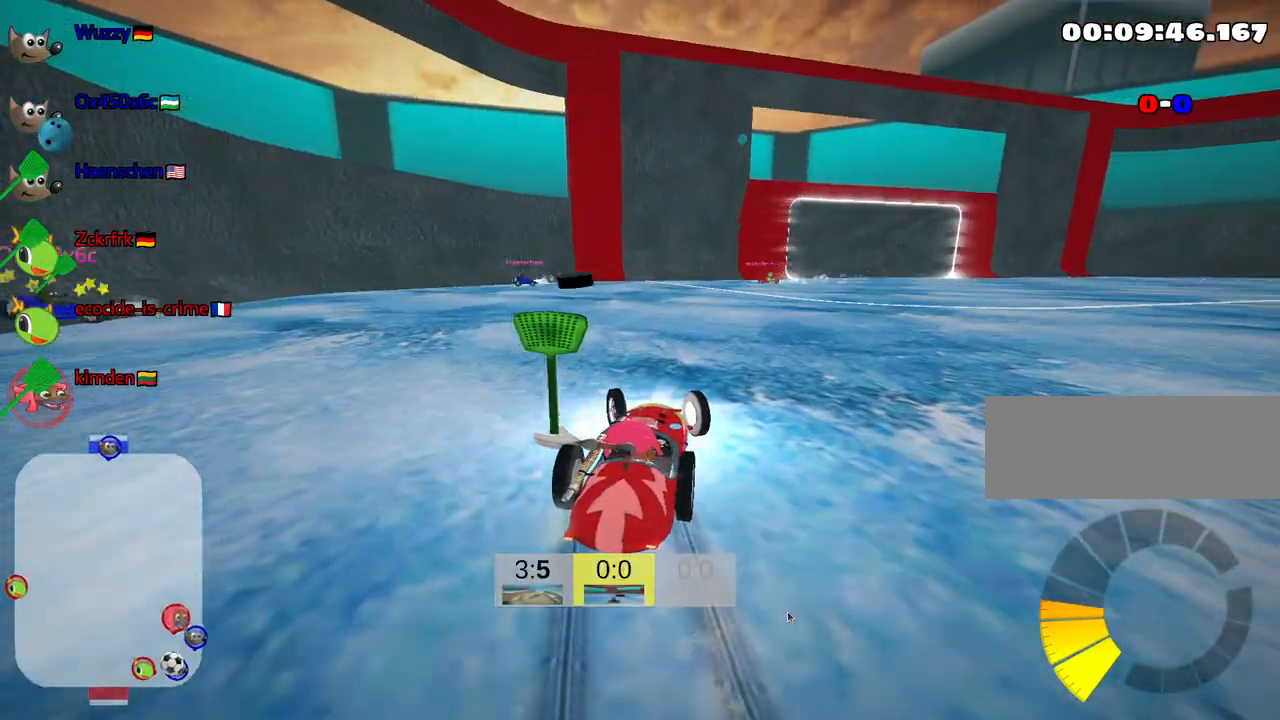
{"keys": ["left", "skid", "up"], "events": [[84, "left", "down"]]}
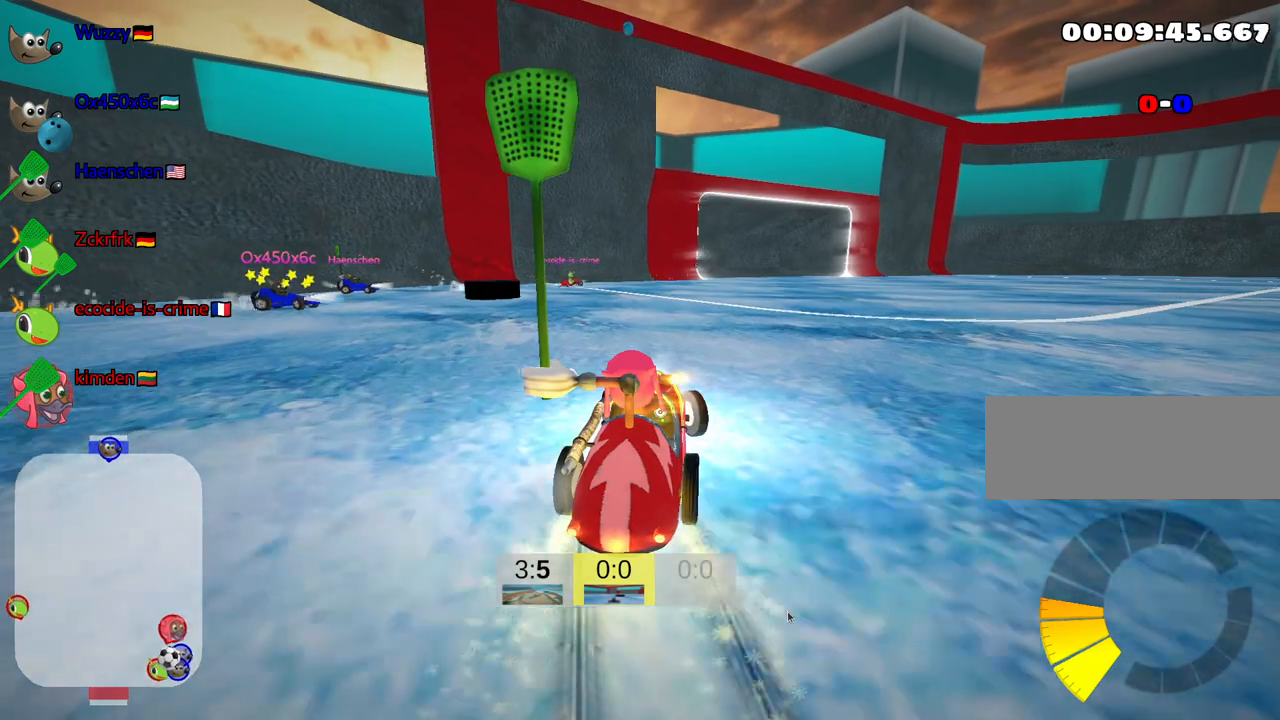
{"keys": ["left", "skid", "up"], "events": [[150, "left", "up"], [367, "left", "down"]]}
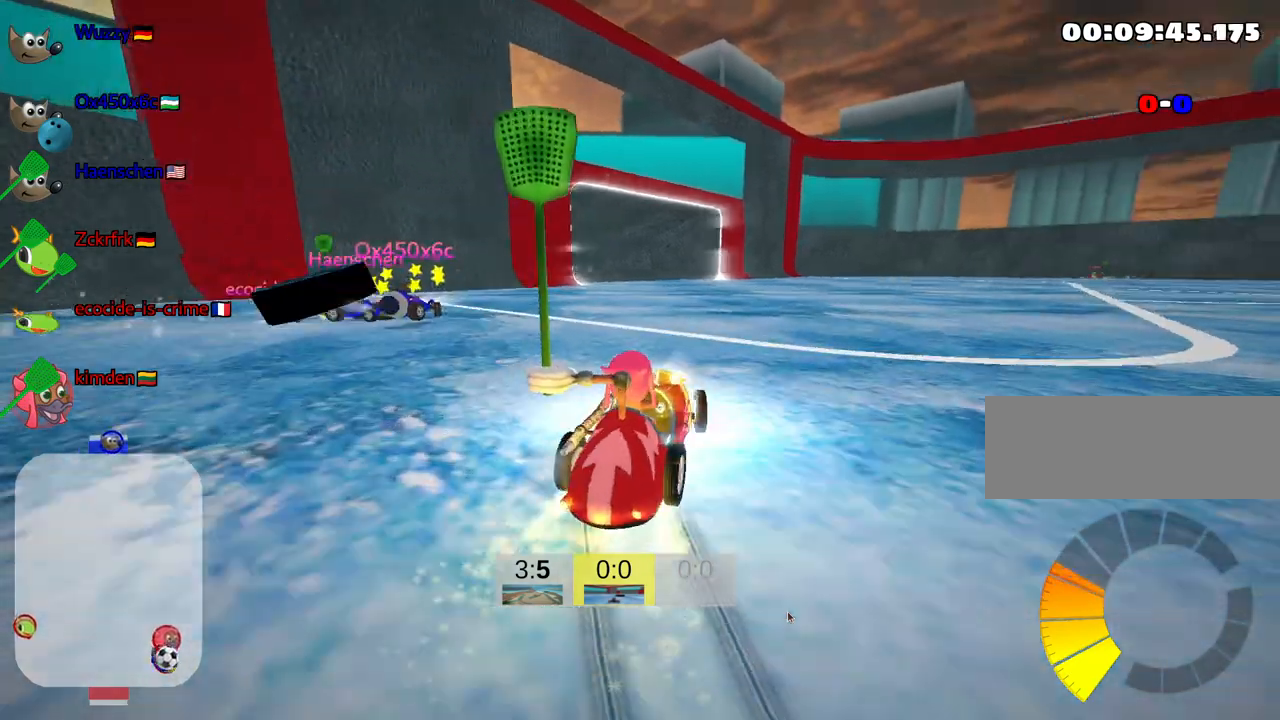
{"keys": ["left", "up"], "events": [[417, "skid", "up"]]}
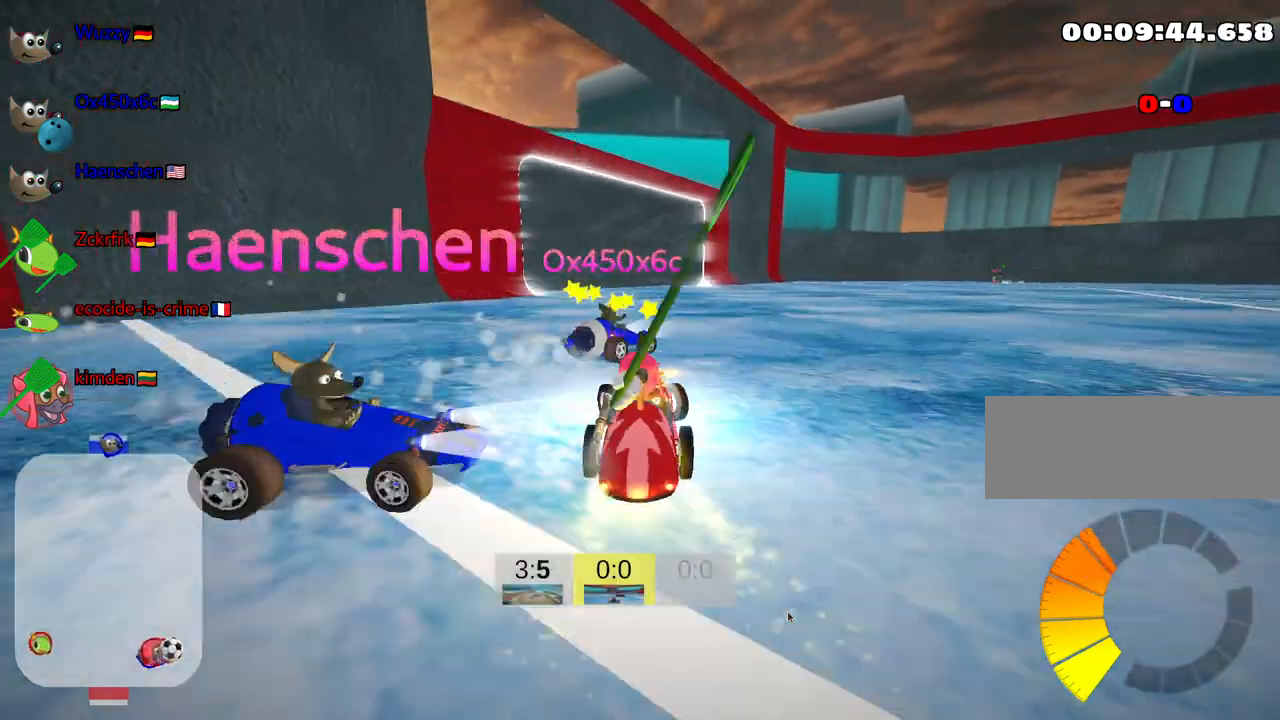
{"keys": ["down", "look"], "events": [[34, "up", "up"], [167, "left", "up"], [217, "down", "down"], [350, "look", "down"]]}
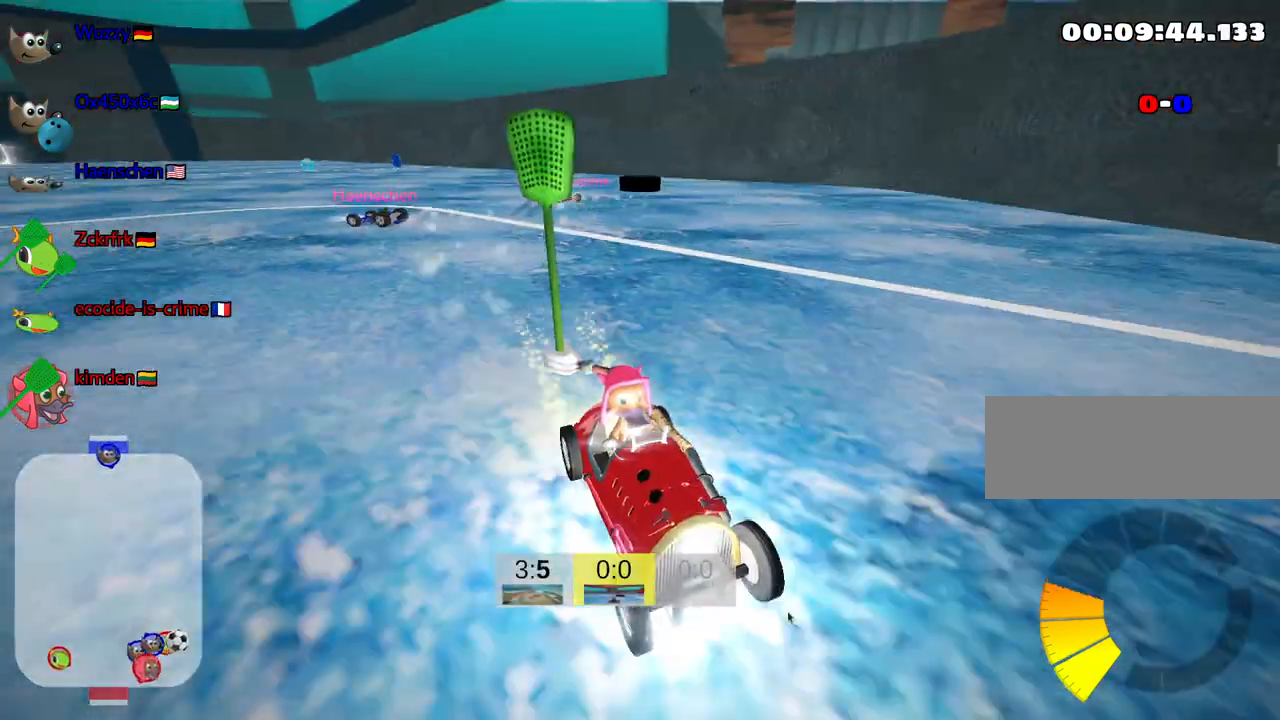
{"keys": ["down", "look", "right"], "events": [[450, "right", "down"]]}
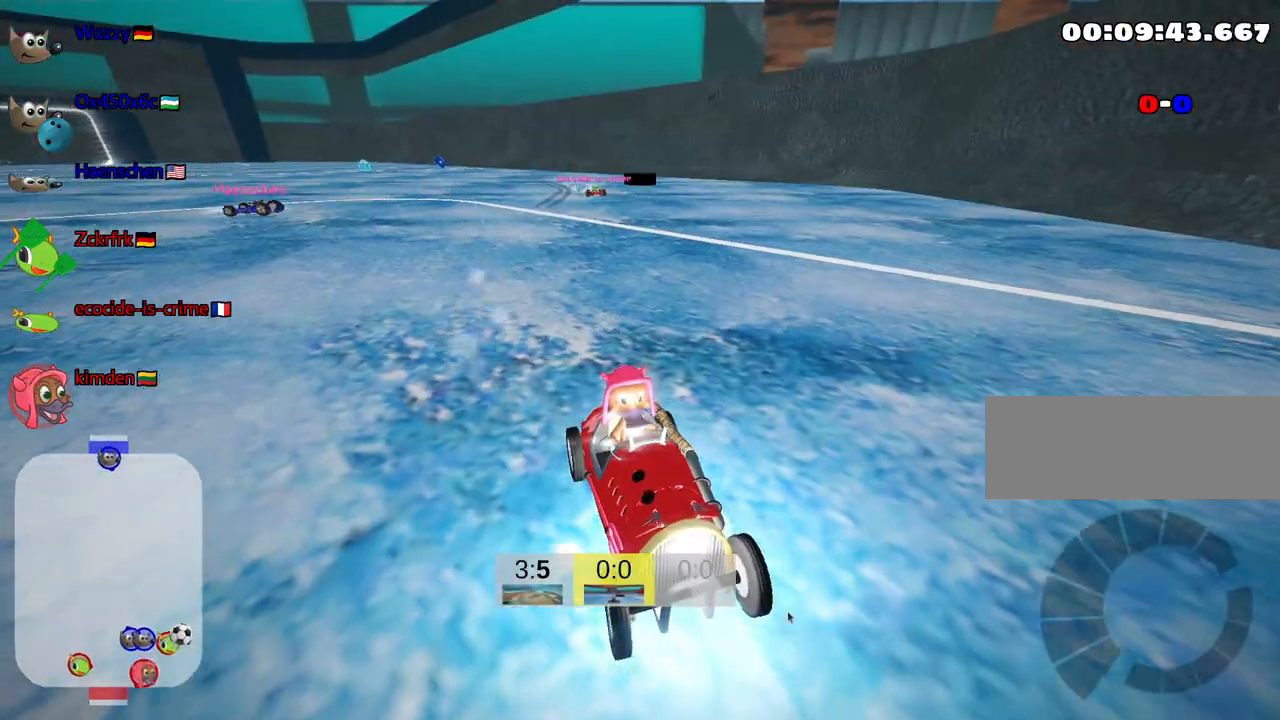
{"keys": ["up"], "events": [[267, "look", "up"], [317, "down", "up"], [384, "right", "up"], [417, "up", "down"]]}
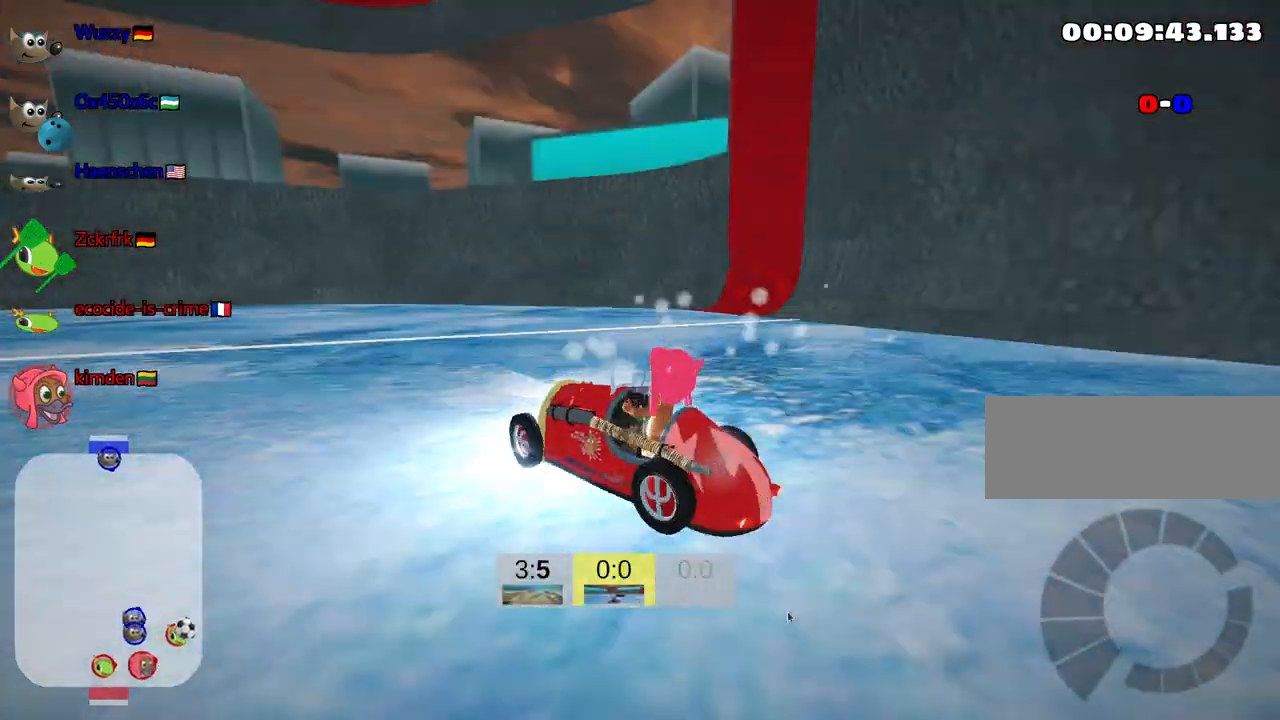
{"keys": ["up"], "events": [[300, "right", "down"], [500, "right", "up"]]}
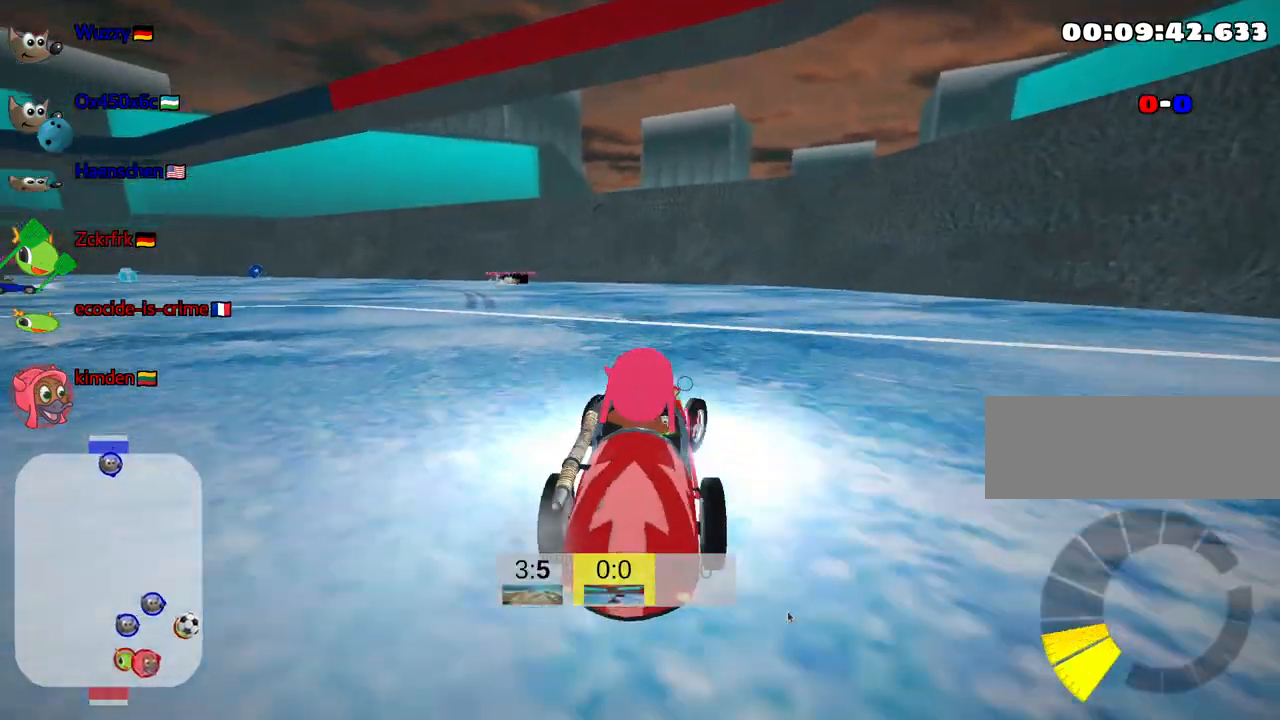
{"keys": ["left", "skid", "up"], "events": [[34, "skid", "down"], [67, "left", "down"]]}
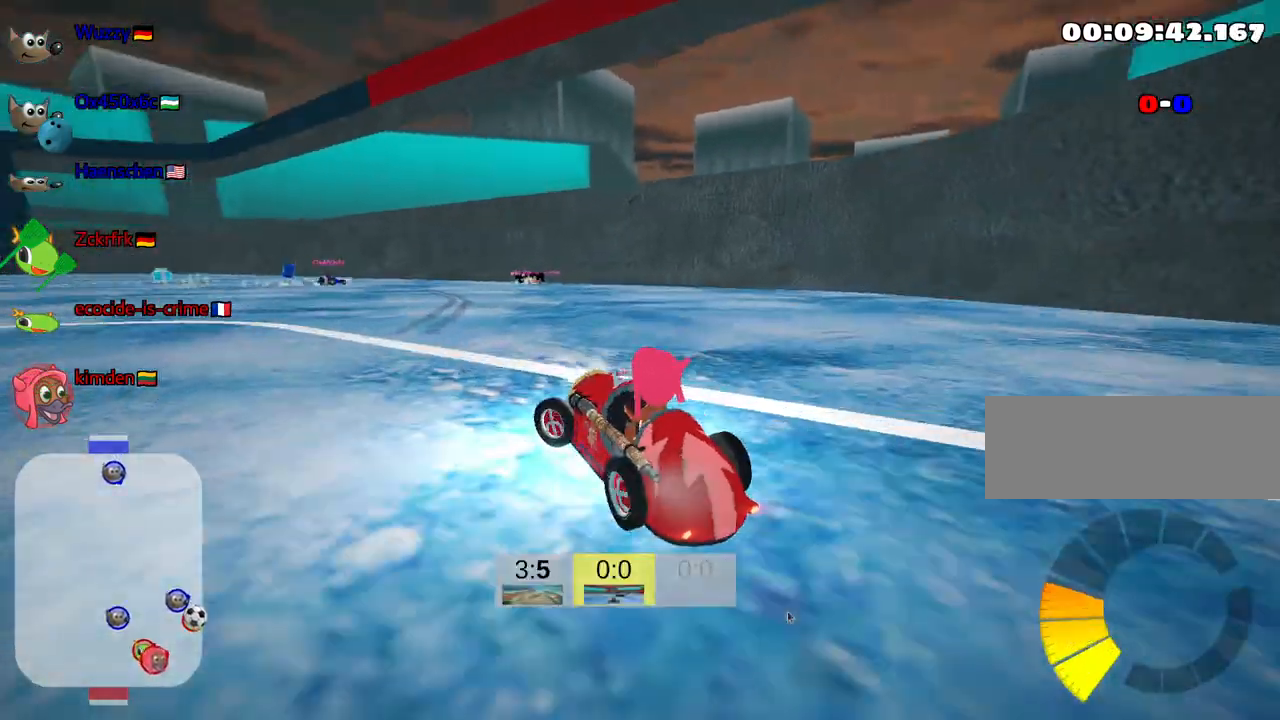
{"keys": ["skid", "up"], "events": [[50, "left", "up"], [367, "right", "down"], [500, "right", "up"]]}
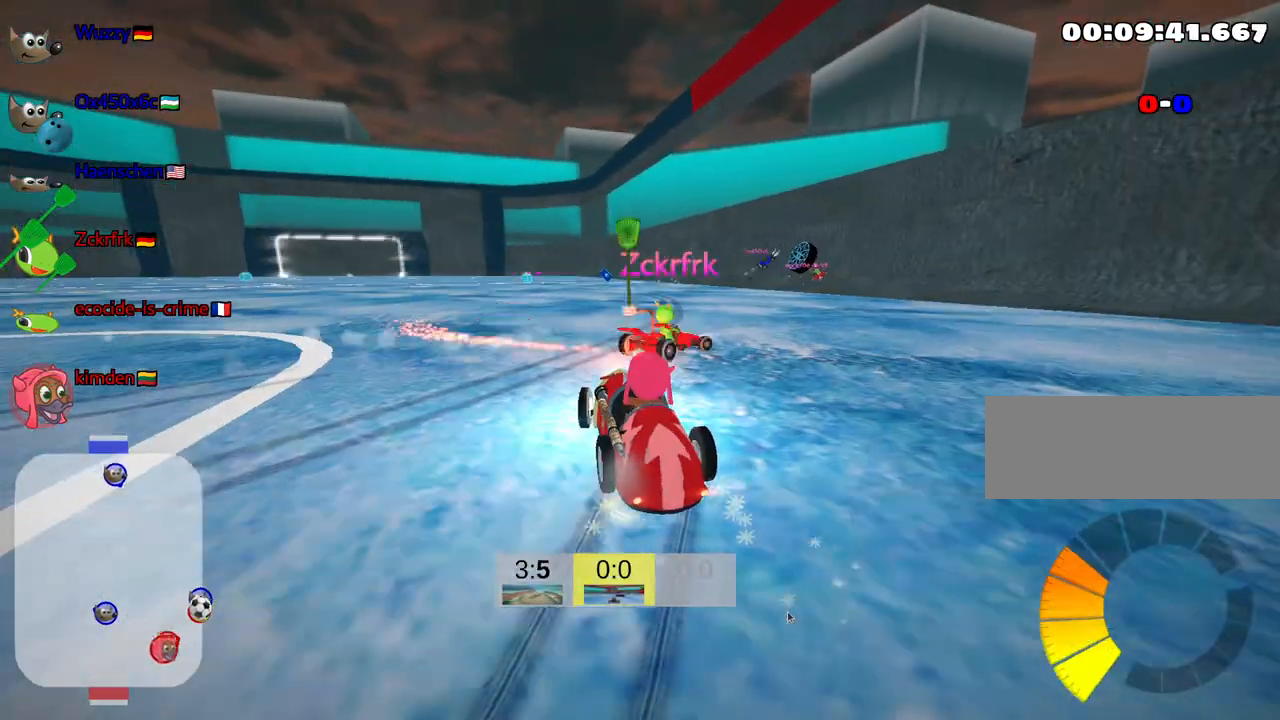
{"keys": ["right", "skid", "up"], "events": [[150, "right", "down"], [400, "right", "up"], [500, "right", "down"]]}
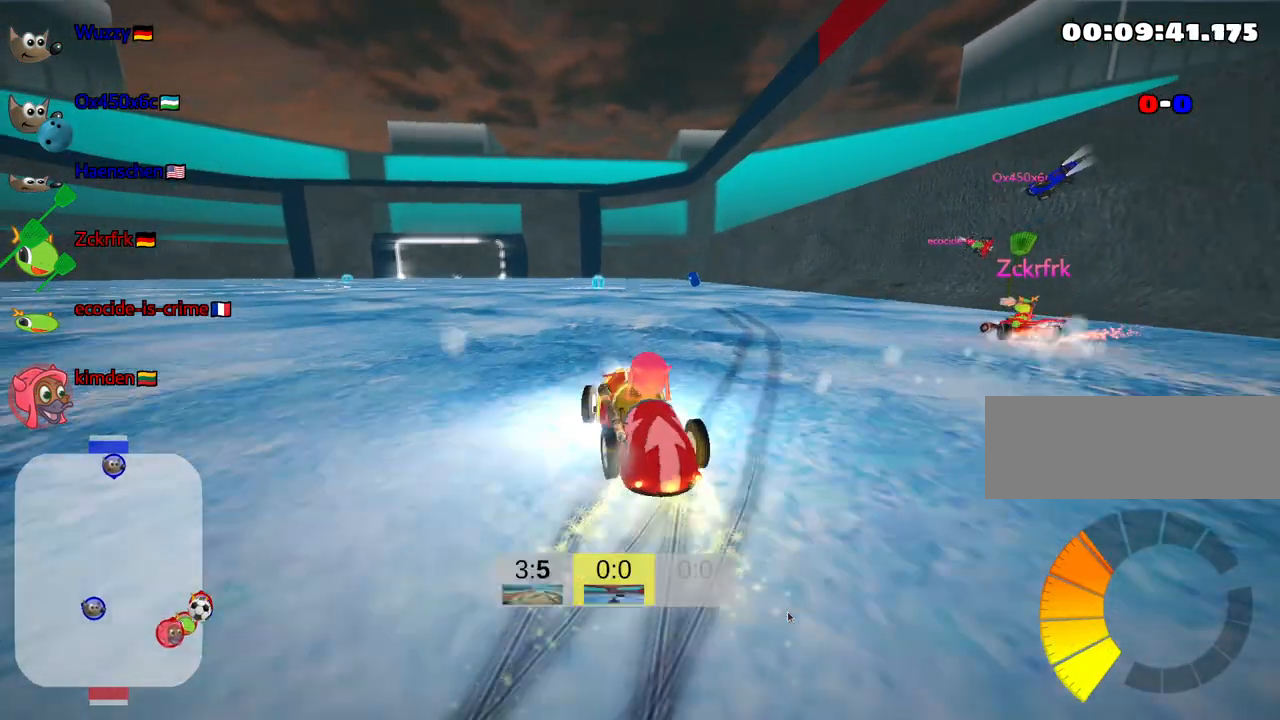
{"keys": ["right", "skid", "up"], "events": []}
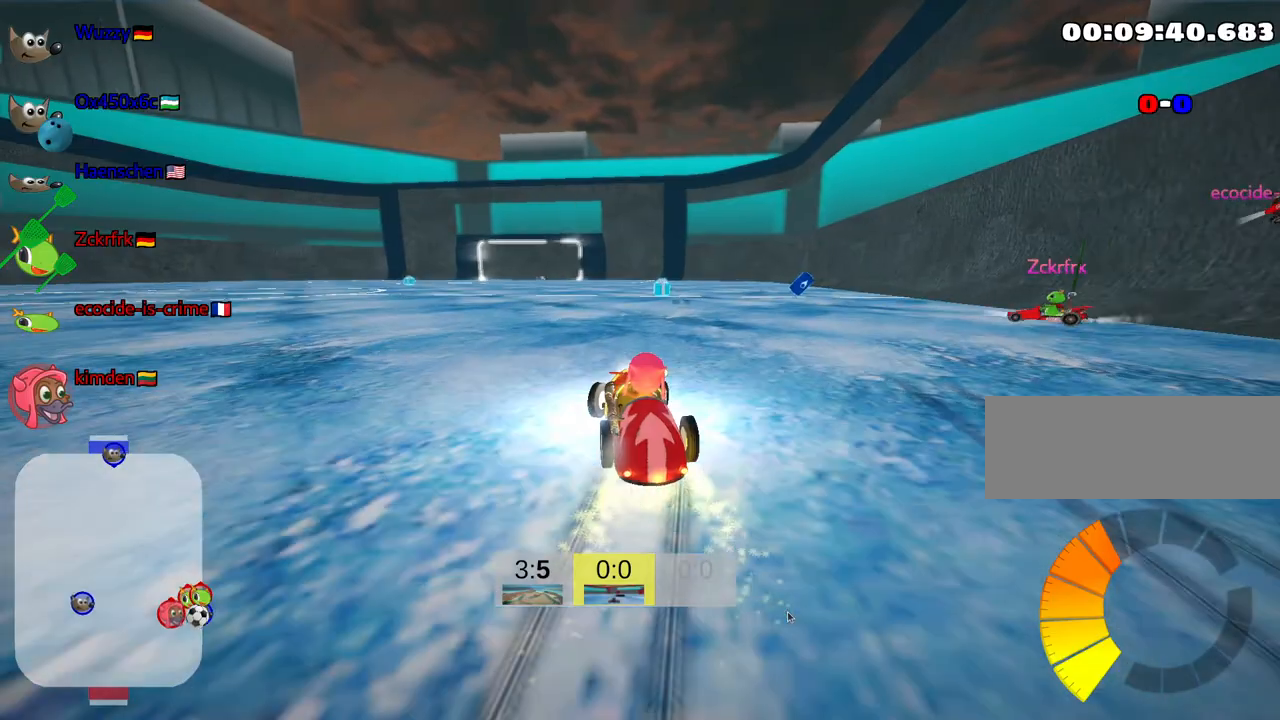
{"keys": ["up"], "events": [[84, "skid", "up"], [150, "right", "up"]]}
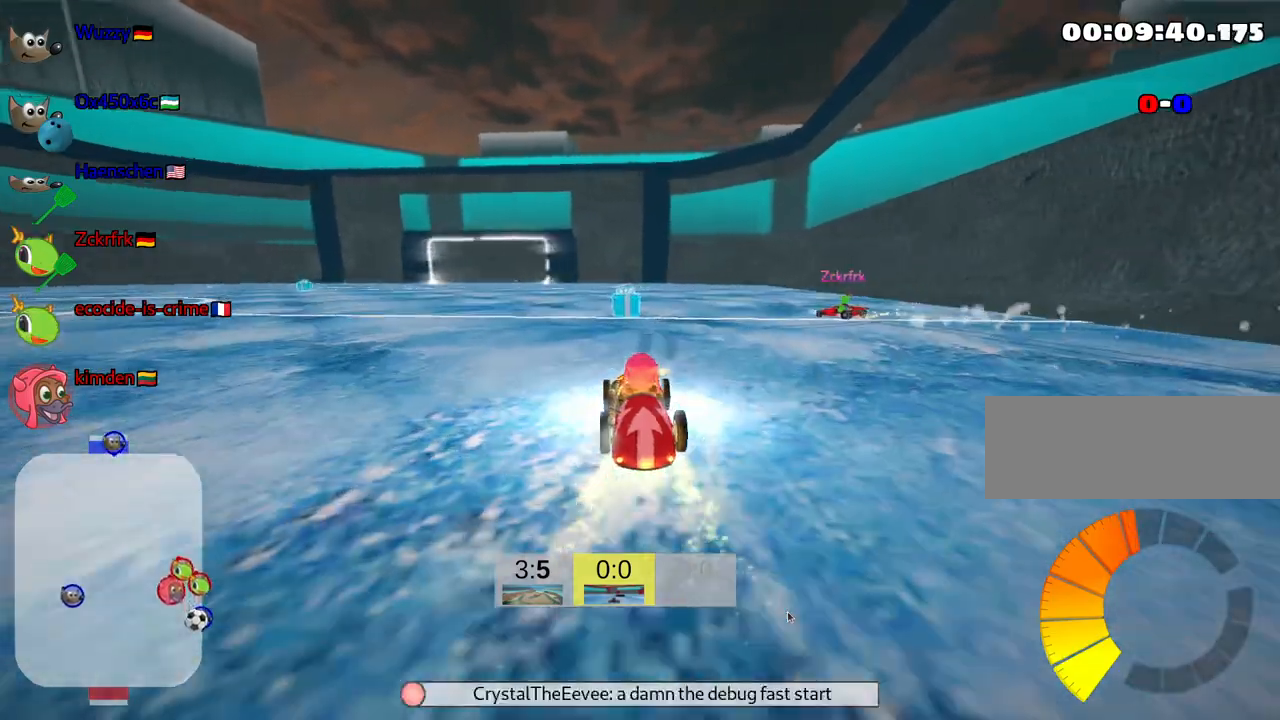
{"keys": ["left", "skid", "up"], "events": [[117, "left", "down"], [150, "skid", "down"]]}
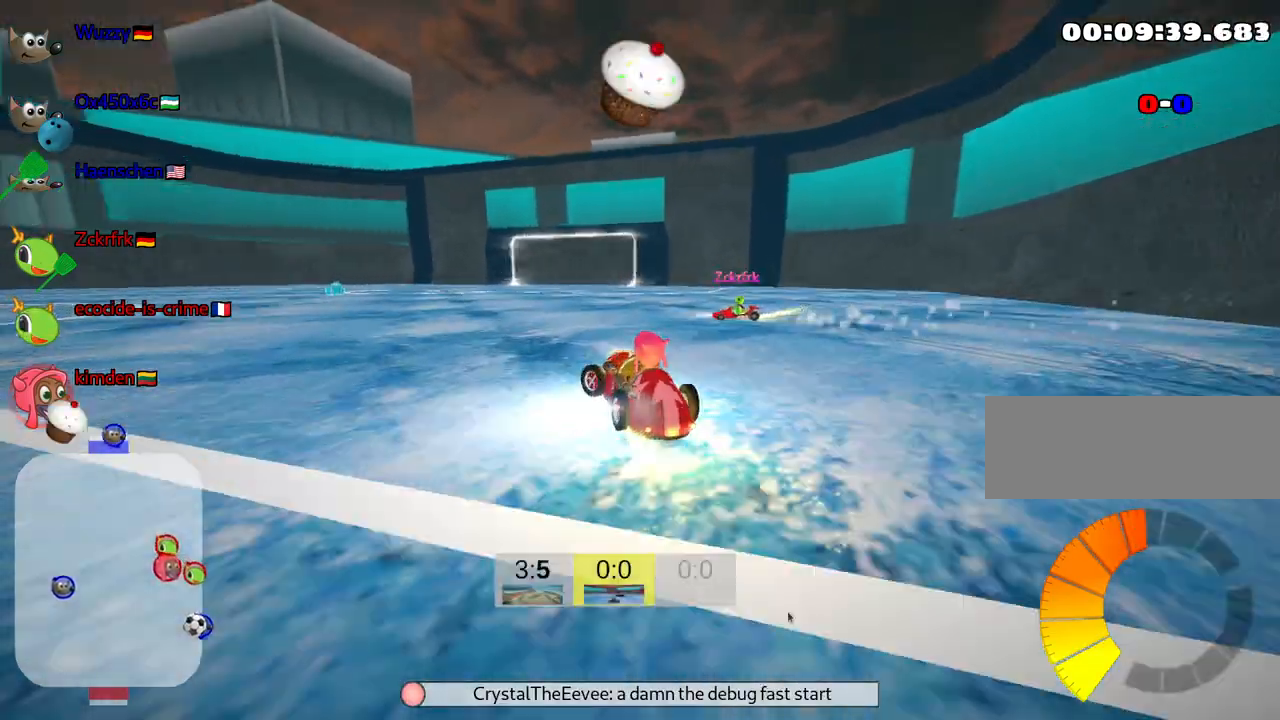
{"keys": ["left", "skid", "up"], "events": []}
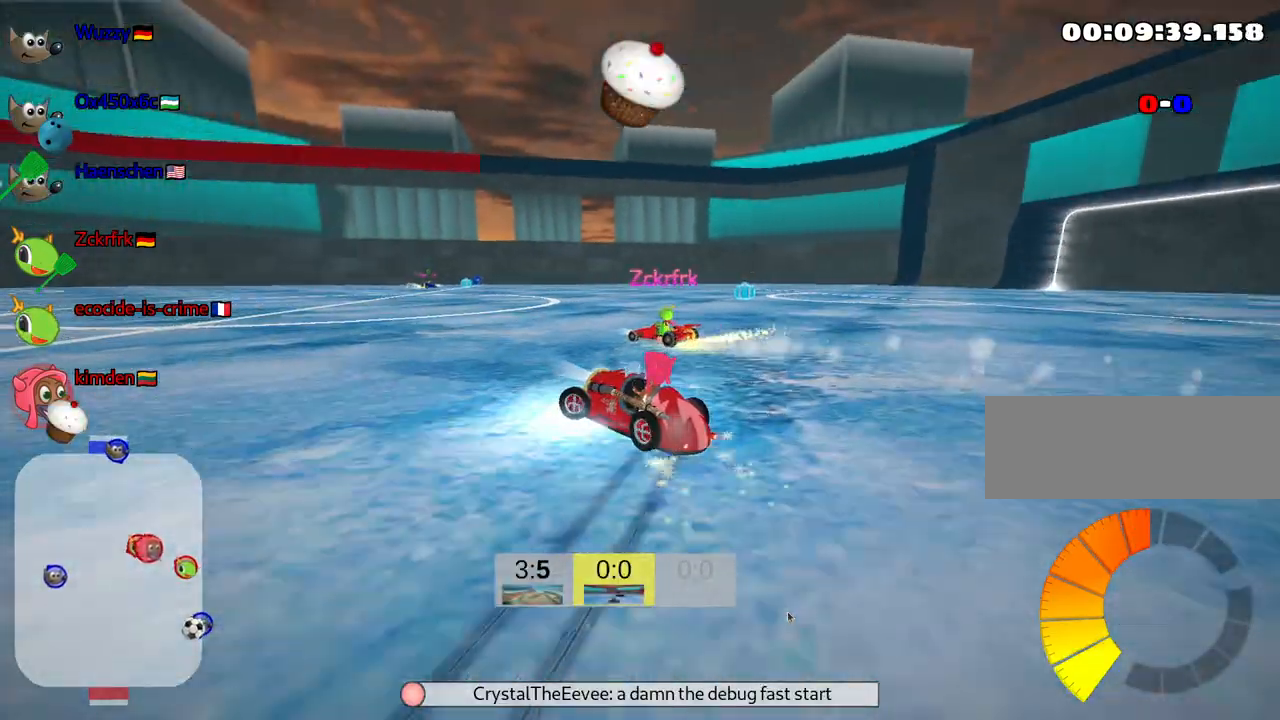
{"keys": ["right", "skid", "up"], "events": [[400, "right", "down"], [467, "left", "up"]]}
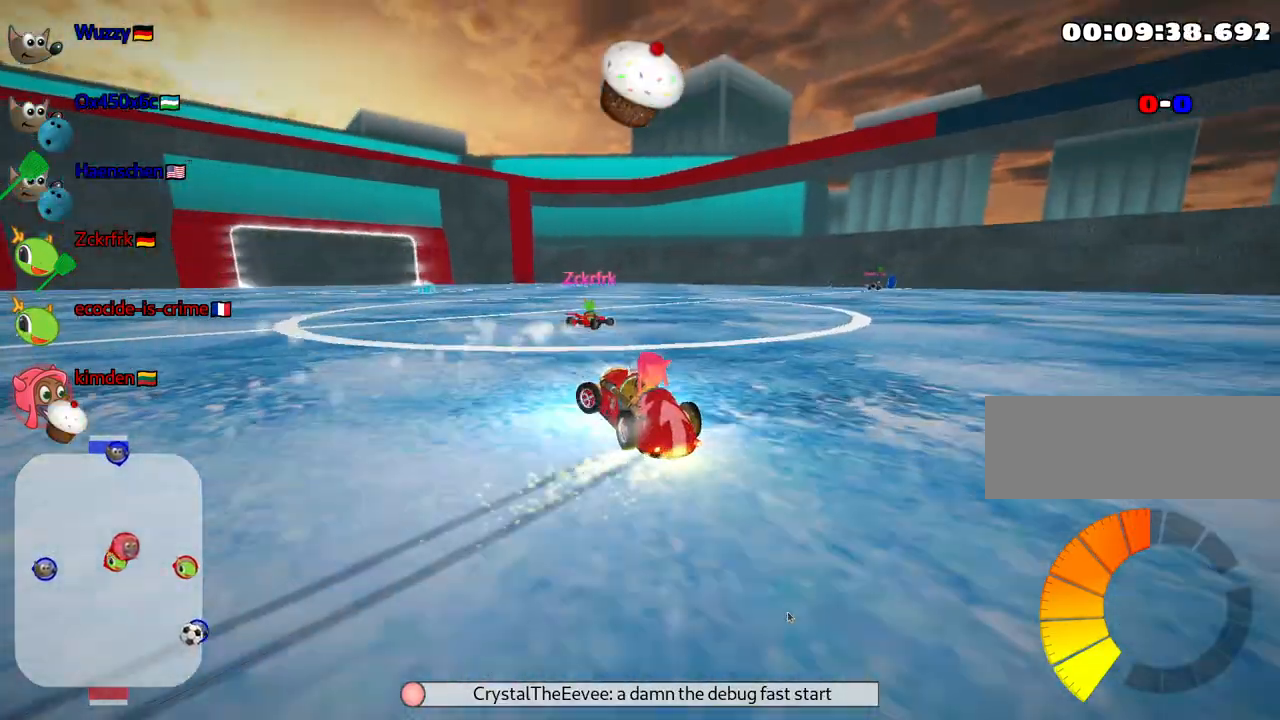
{"keys": ["skid", "up"], "events": [[167, "right", "up"], [284, "left", "down"], [417, "left", "up"]]}
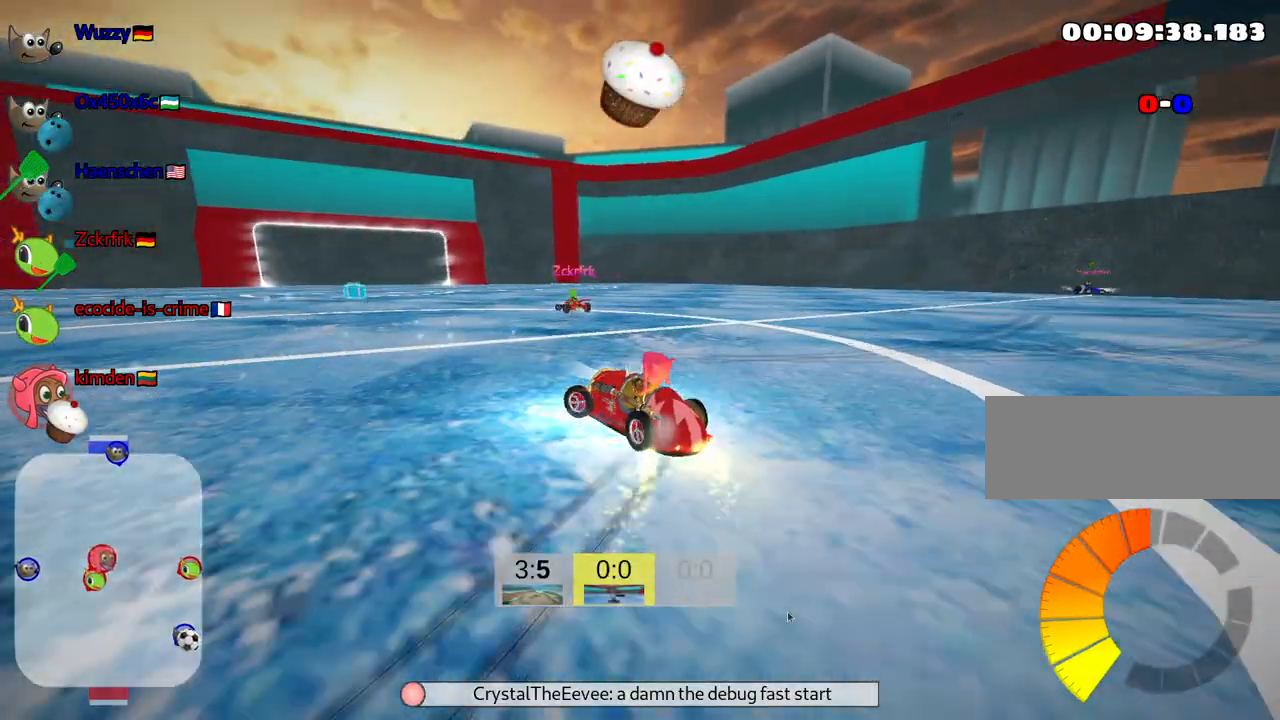
{"keys": ["skid", "up"], "events": [[334, "left", "down"], [500, "left", "up"]]}
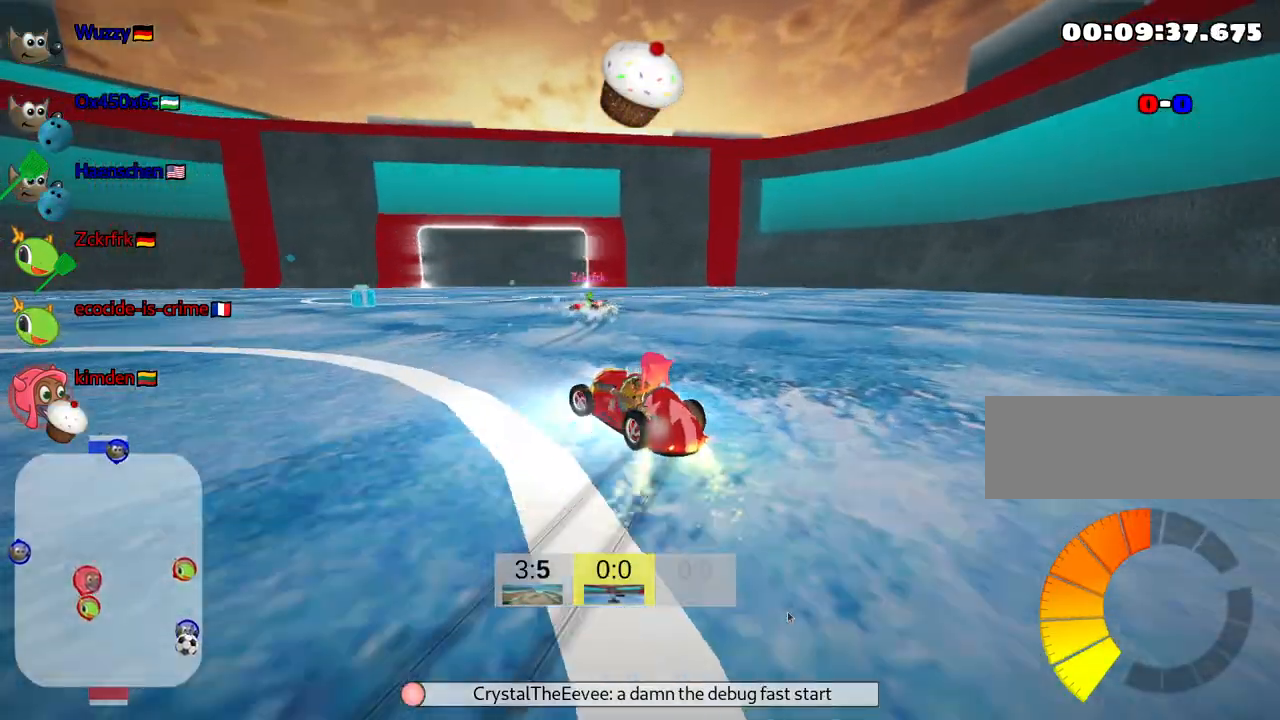
{"keys": ["right", "skid", "up"], "events": [[500, "right", "down"]]}
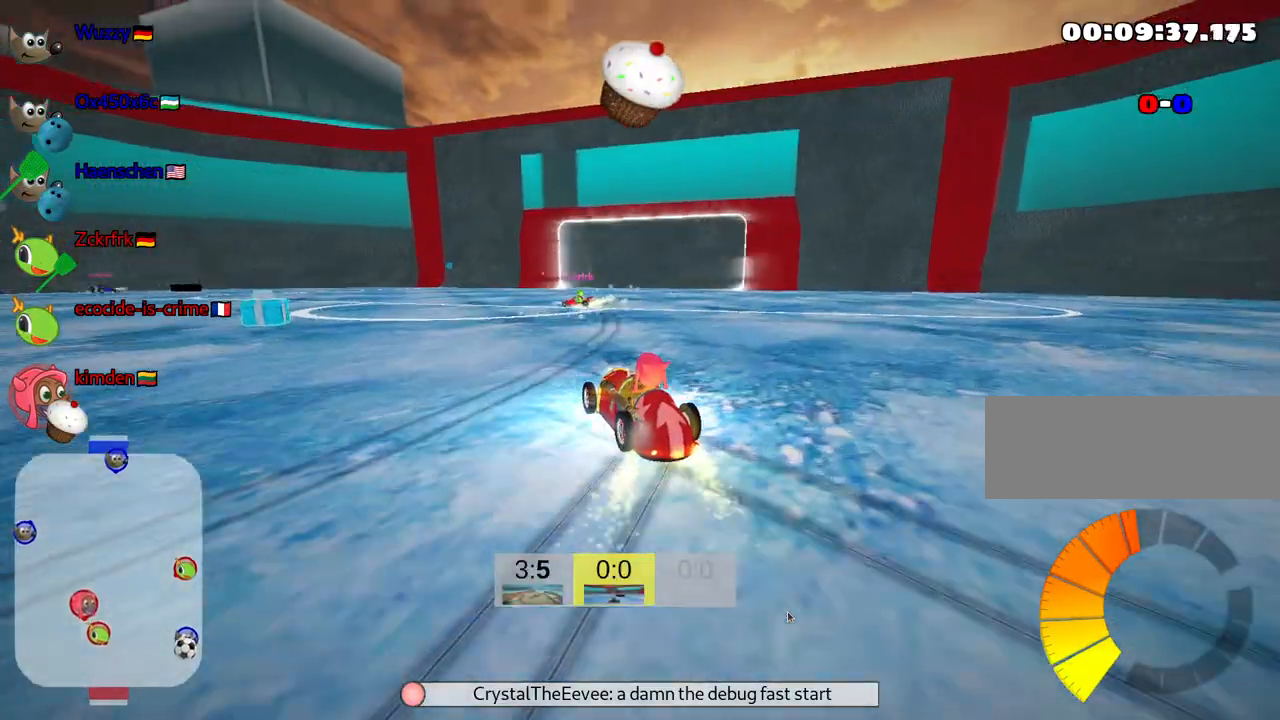
{"keys": ["right", "skid", "up"], "events": []}
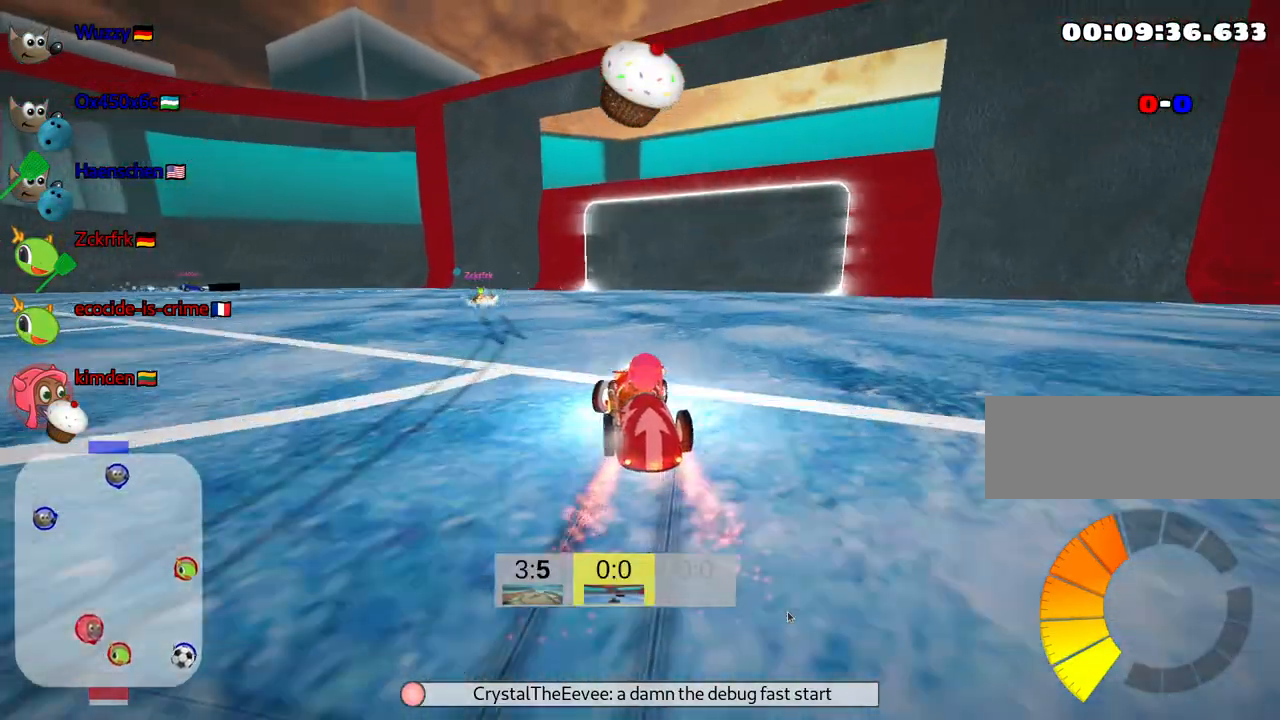
{"keys": ["right", "skid"], "events": [[100, "up", "up"]]}
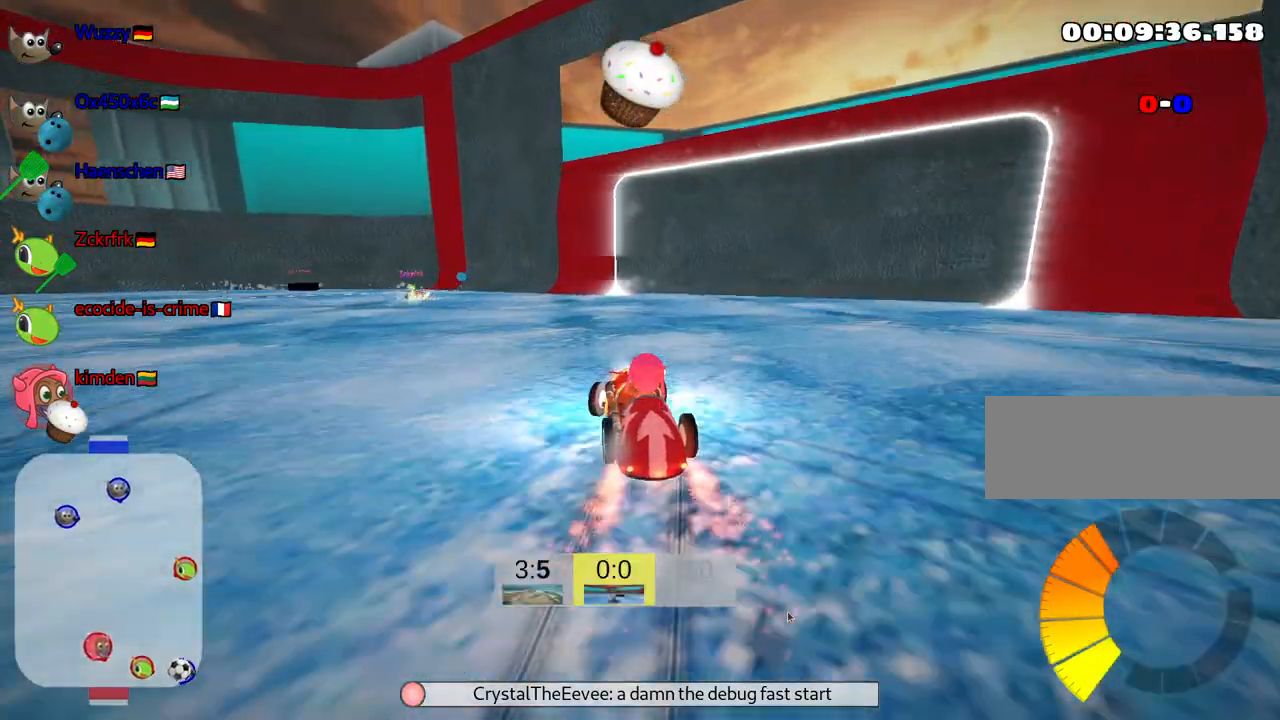
{"keys": ["skid", "up"], "events": [[217, "up", "down"], [467, "right", "up"]]}
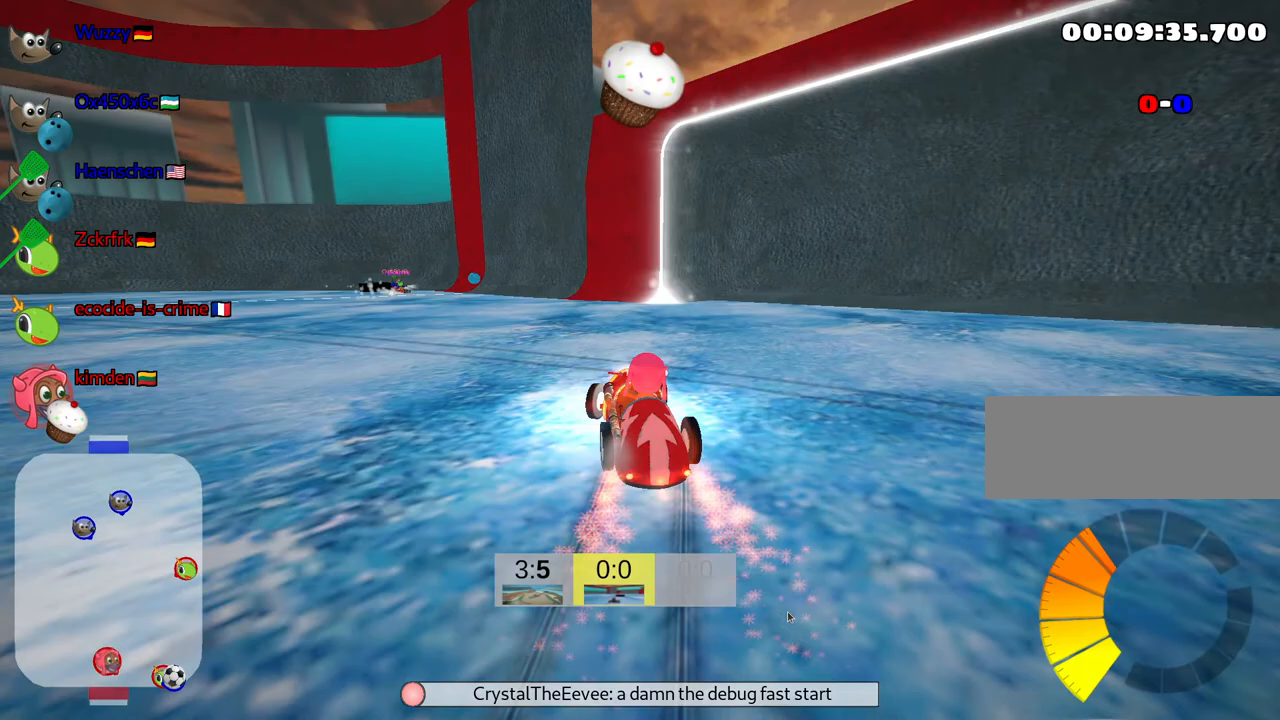
{"keys": ["skid", "up"], "events": []}
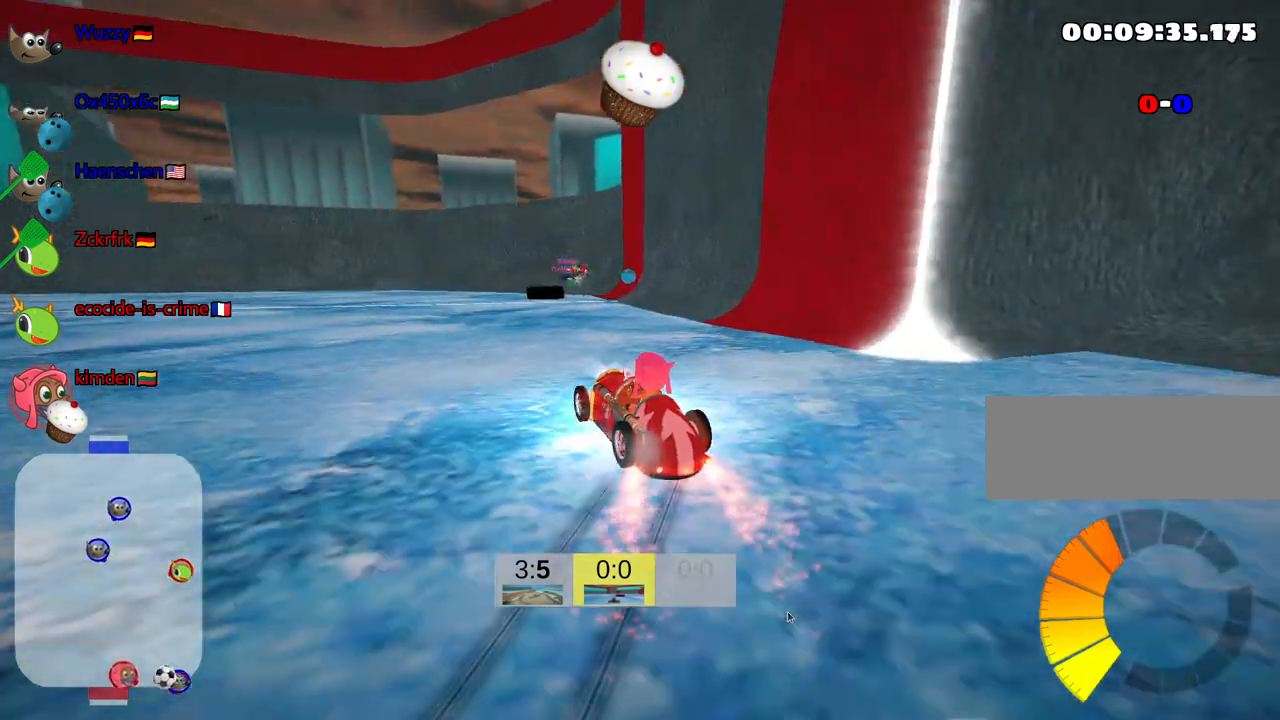
{"keys": ["fire", "left", "up"], "events": [[417, "fire", "down"], [417, "left", "down"], [467, "skid", "up"]]}
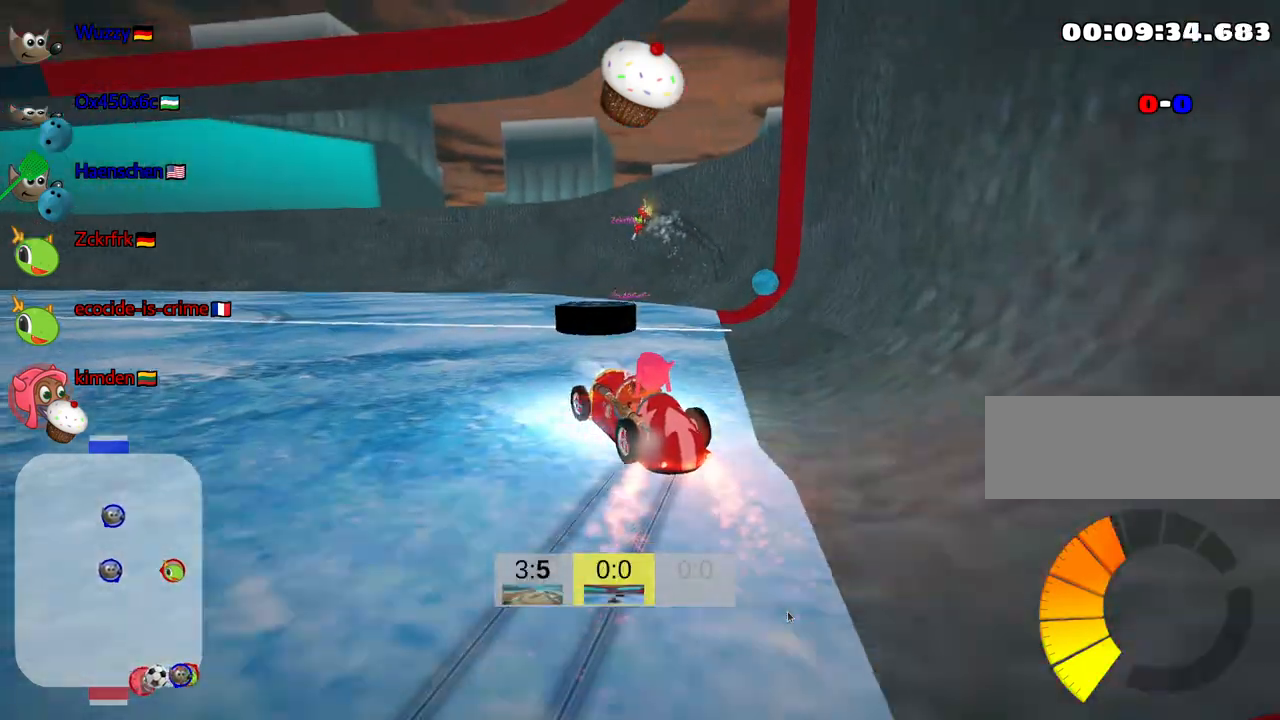
{"keys": ["left", "up"], "events": [[50, "fire", "up"]]}
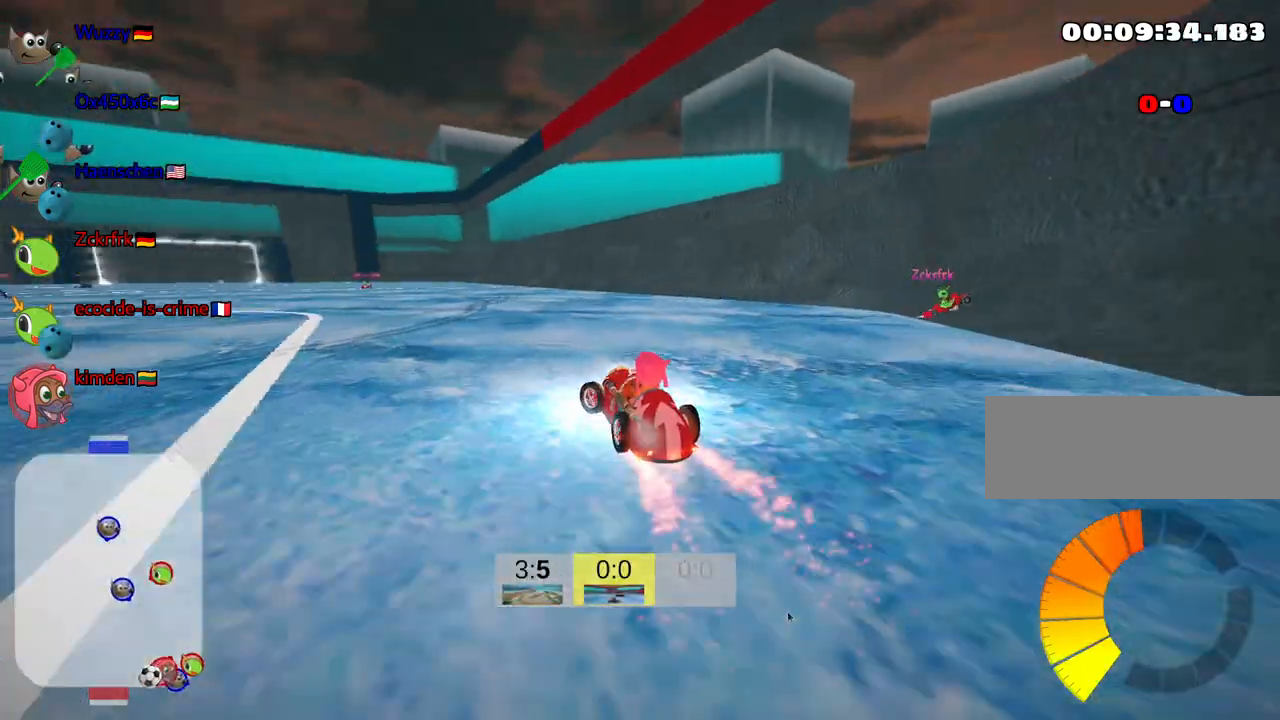
{"keys": ["left", "skid"], "events": [[84, "skid", "down"], [117, "up", "up"]]}
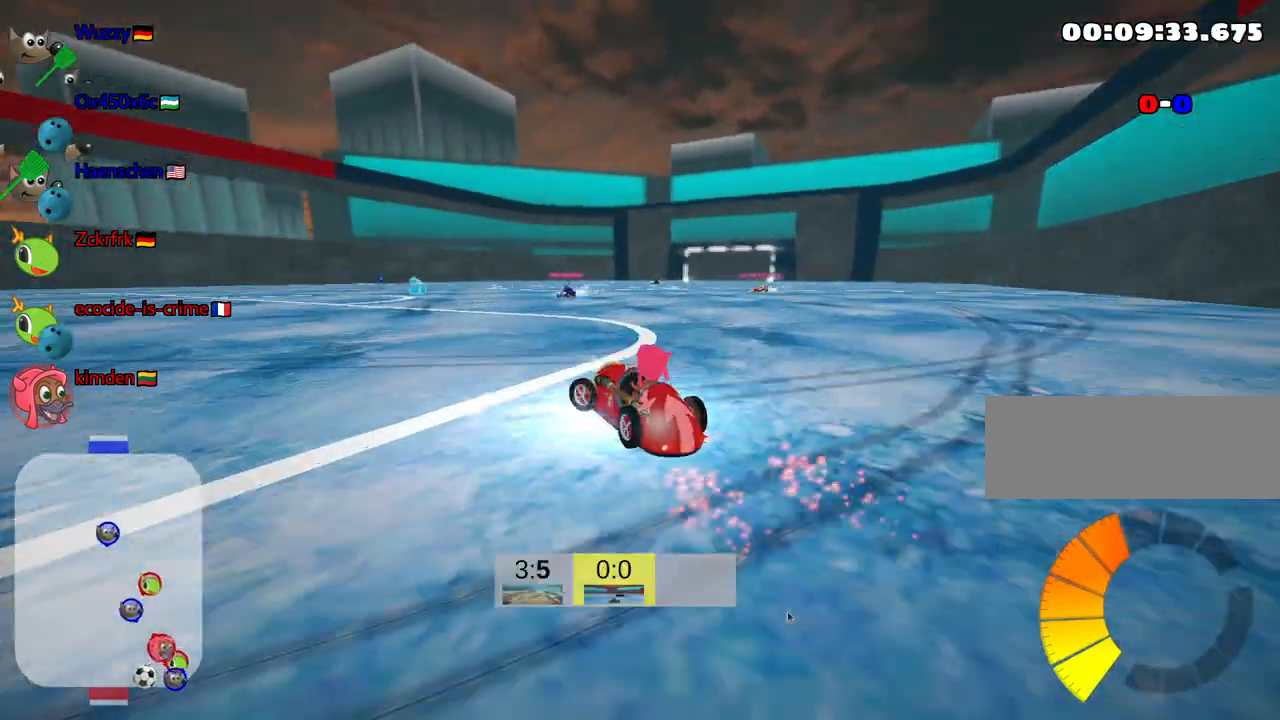
{"keys": ["left", "up"], "events": [[367, "skid", "up"], [467, "up", "down"]]}
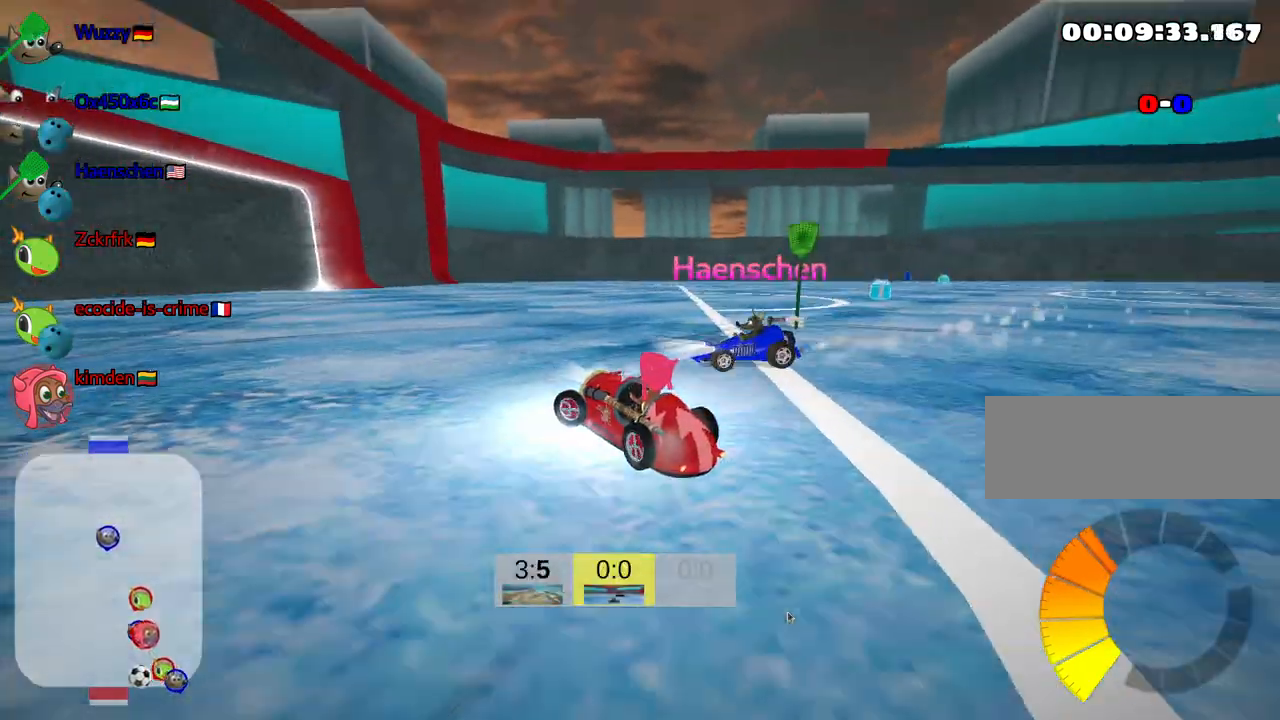
{"keys": ["skid", "up"], "events": [[200, "skid", "down"], [450, "left", "up"]]}
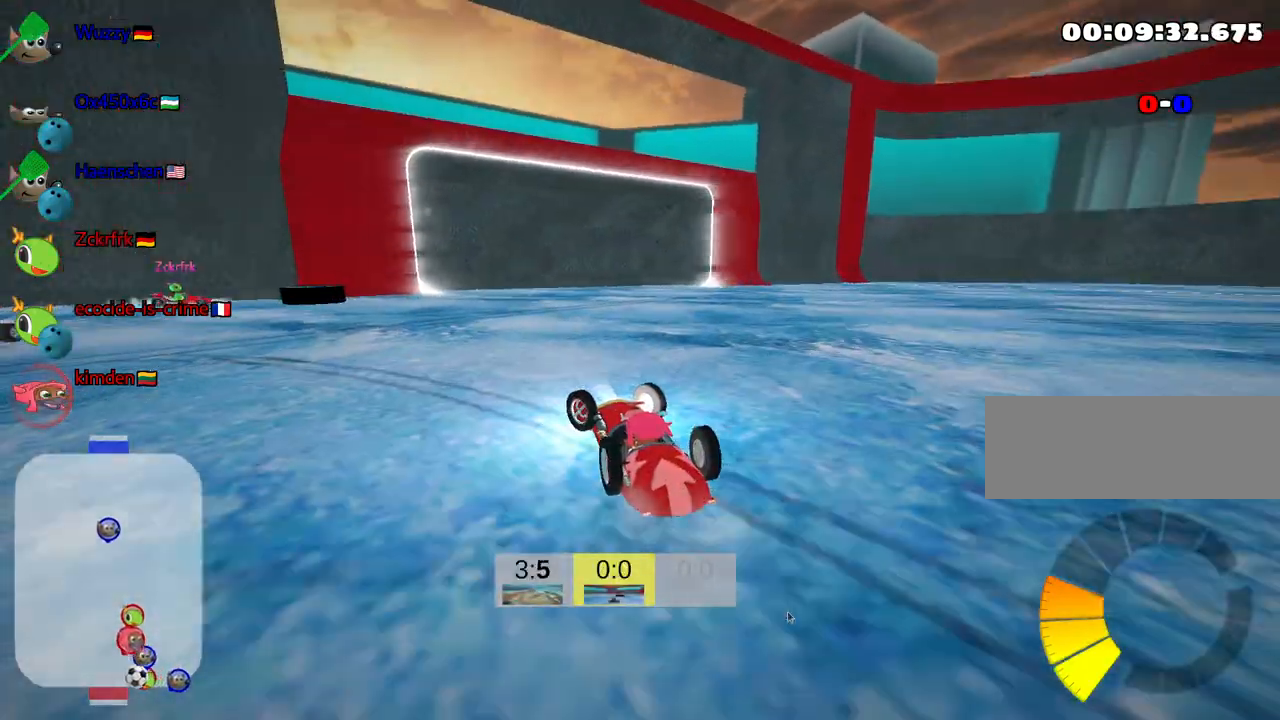
{"keys": [], "events": [[17, "skid", "up"], [467, "up", "up"]]}